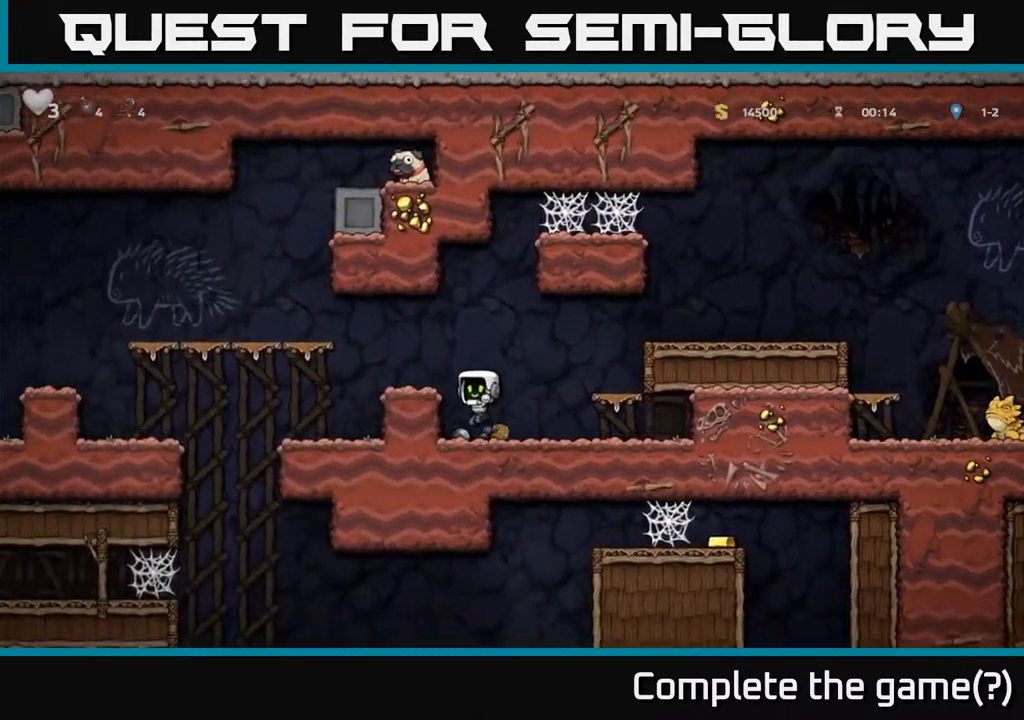
Gameplay with a controller (Xbox layout); each line is a JSON object with the inputs held at the frame after it. "events" lists button and stick changes between this image and that frame as [ms after this image, input, new state], when the widget could be followed in between.
{"buttons": [], "left_stick": "center", "right_stick": "center", "events": [[67, "A", "down"], [117, "DPAD_LEFT", "down"], [267, "A", "up"], [317, "DPAD_LEFT", "up"]]}
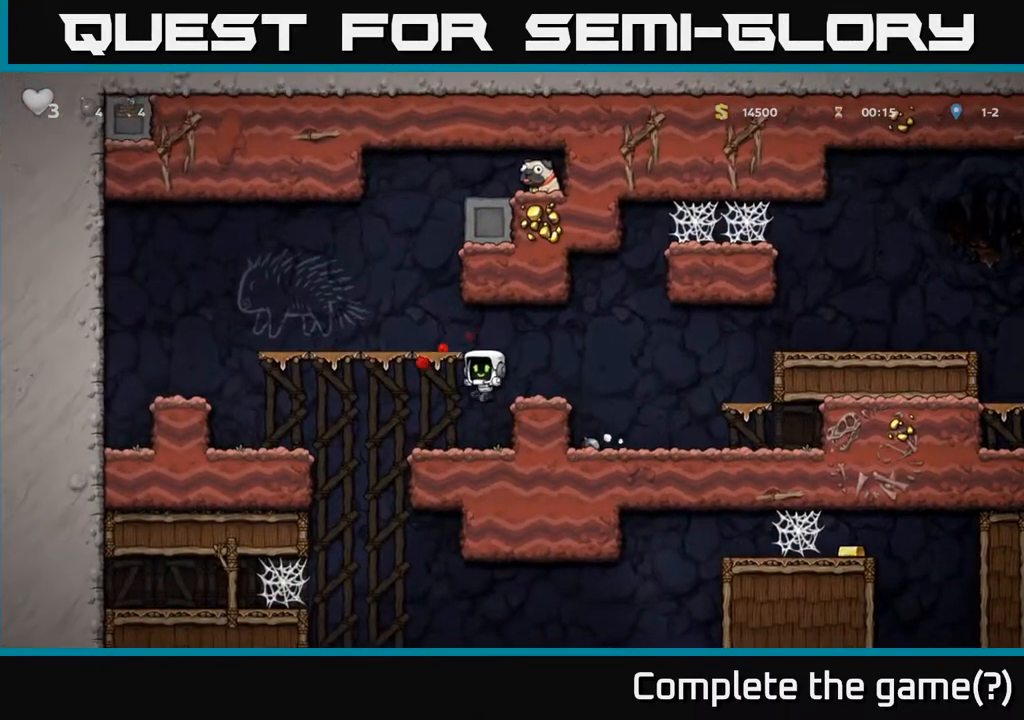
{"buttons": [], "left_stick": "center", "right_stick": "center", "events": [[250, "A", "down"], [383, "A", "up"], [400, "DPAD_RIGHT", "down"], [467, "DPAD_RIGHT", "up"]]}
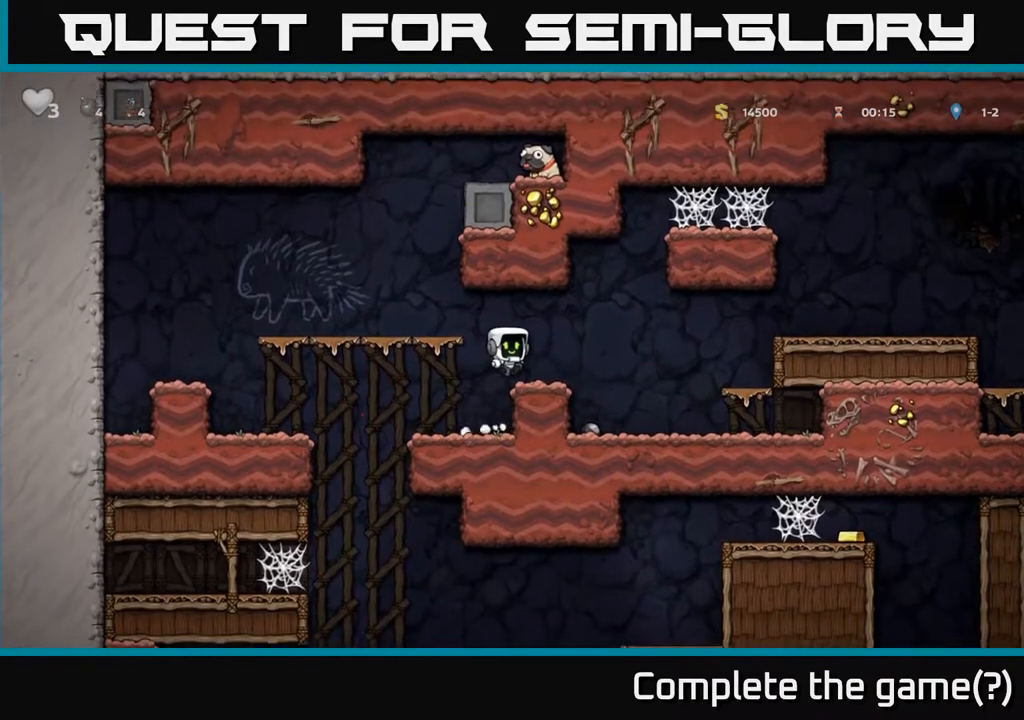
{"buttons": [], "left_stick": "center", "right_stick": "center", "events": []}
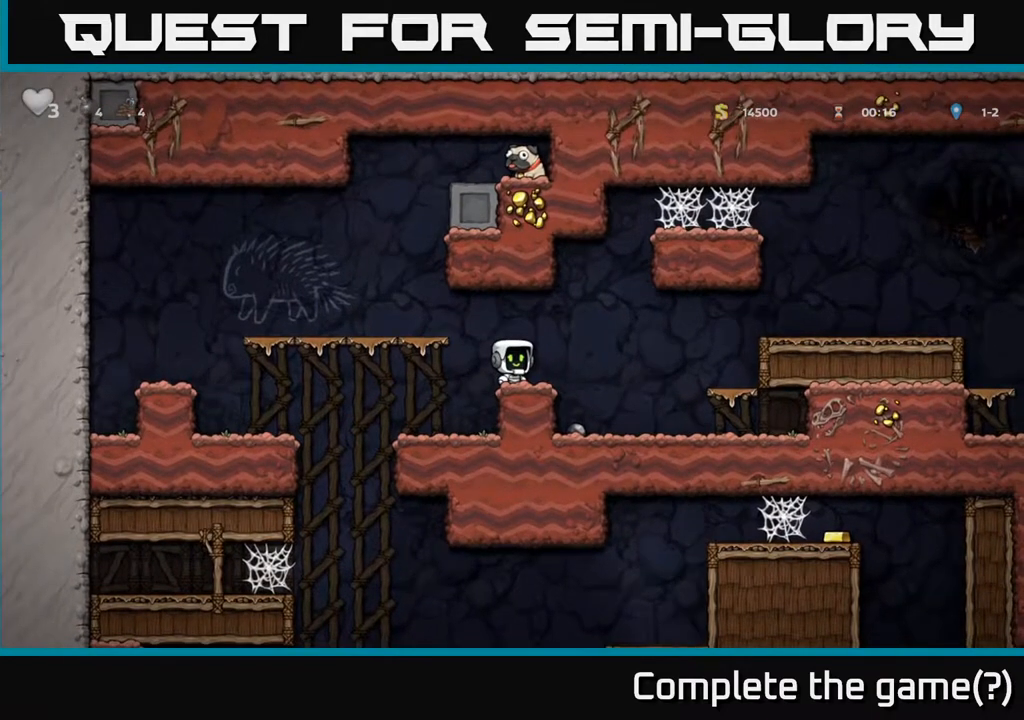
{"buttons": [], "left_stick": "center", "right_stick": "center", "events": []}
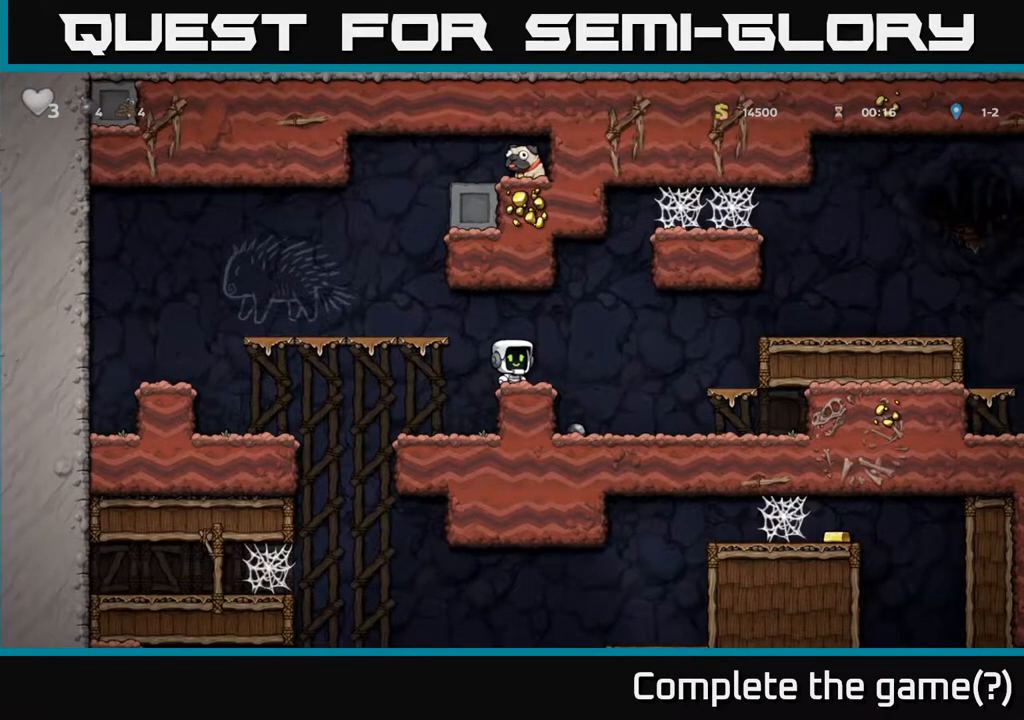
{"buttons": [], "left_stick": "center", "right_stick": "center", "events": []}
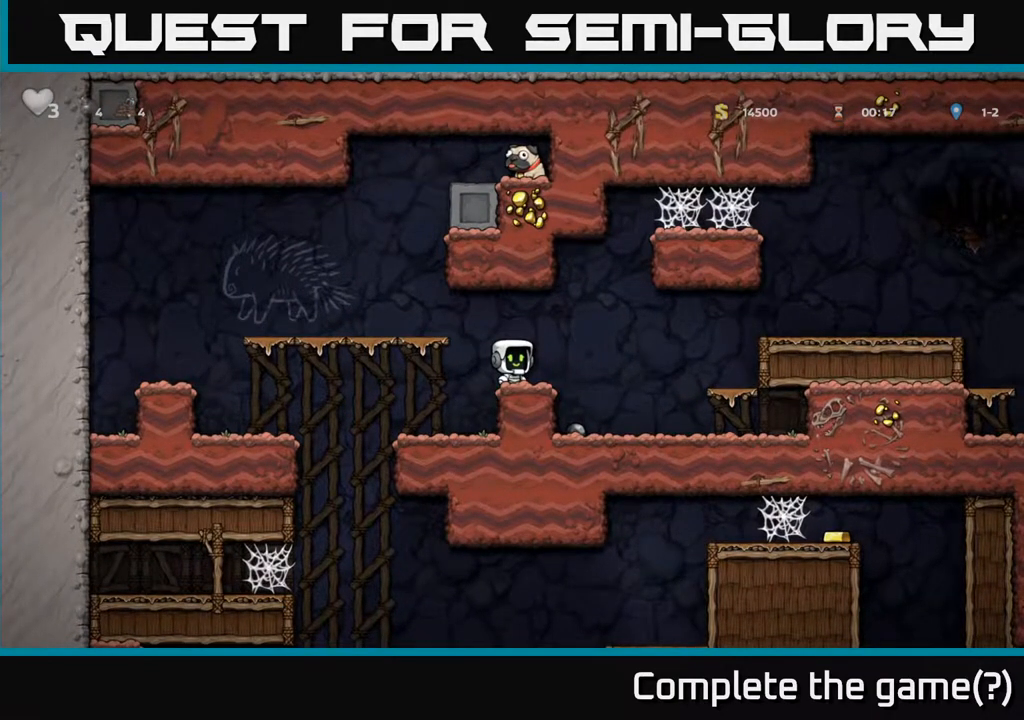
{"buttons": [], "left_stick": "center", "right_stick": "center", "events": []}
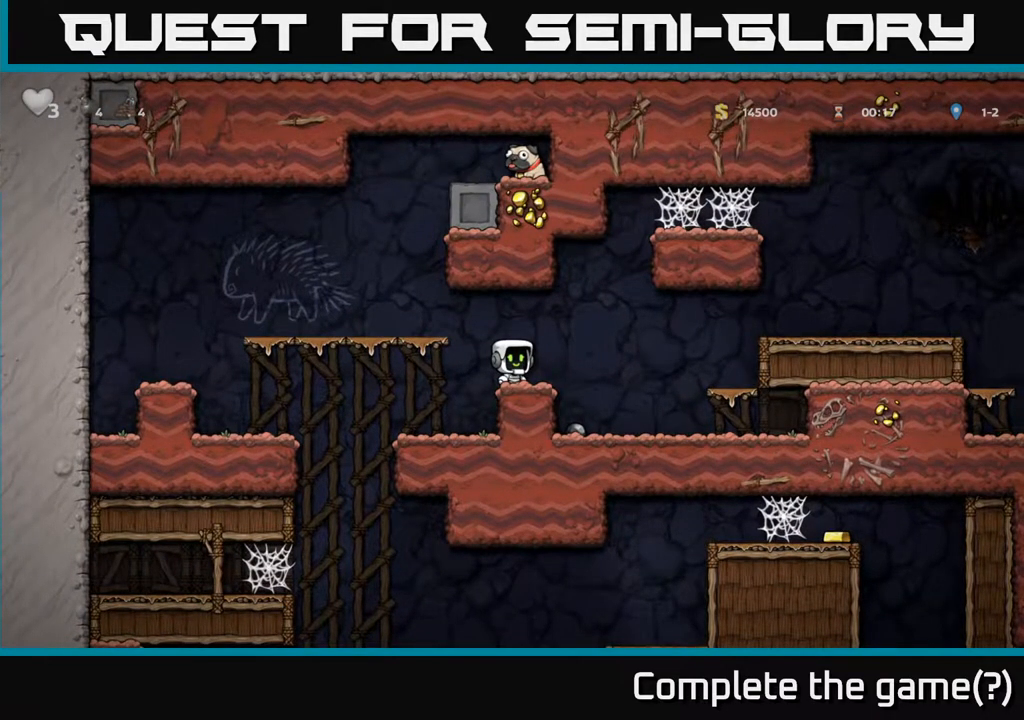
{"buttons": [], "left_stick": "center", "right_stick": "center", "events": []}
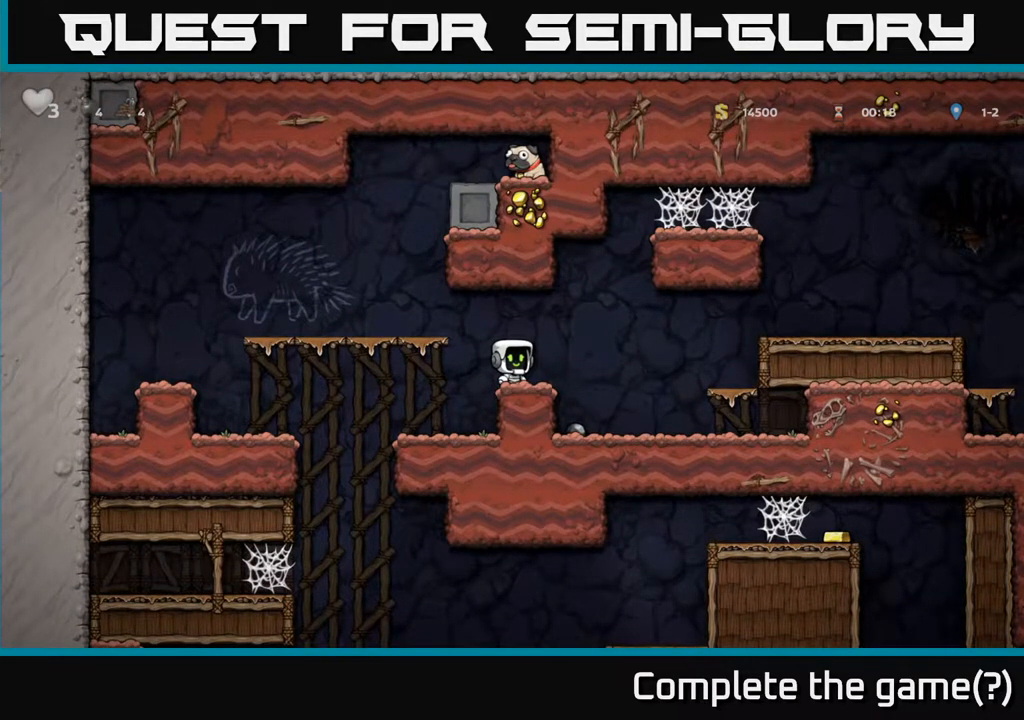
{"buttons": [], "left_stick": "center", "right_stick": "center", "events": []}
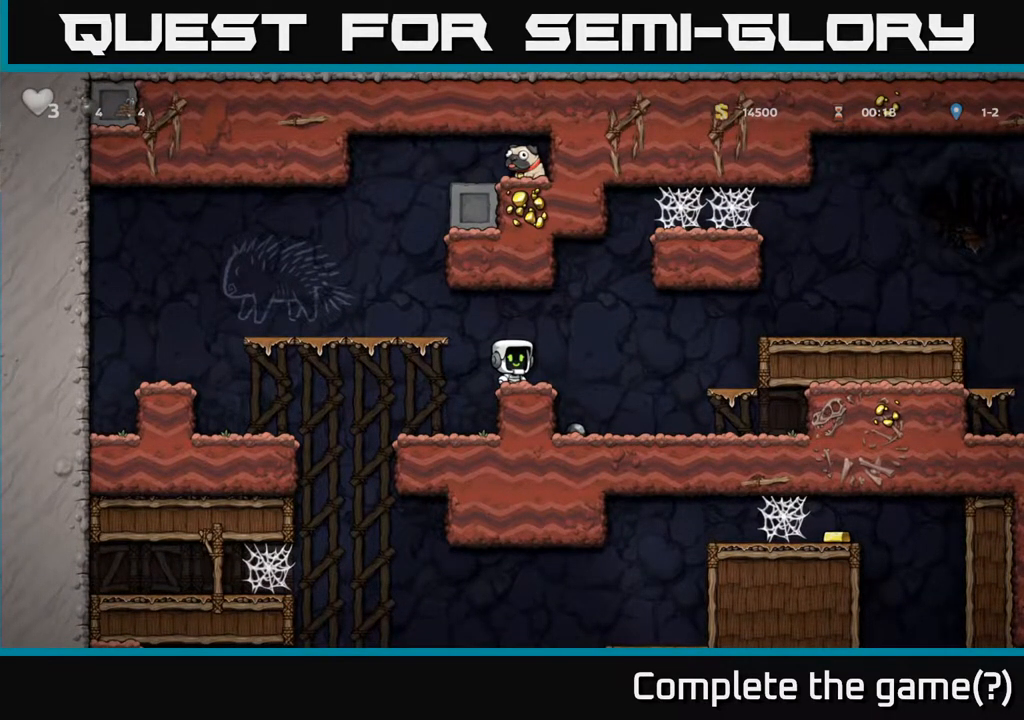
{"buttons": ["DPAD_LEFT"], "left_stick": "center", "right_stick": "center", "events": [[333, "DPAD_LEFT", "down"]]}
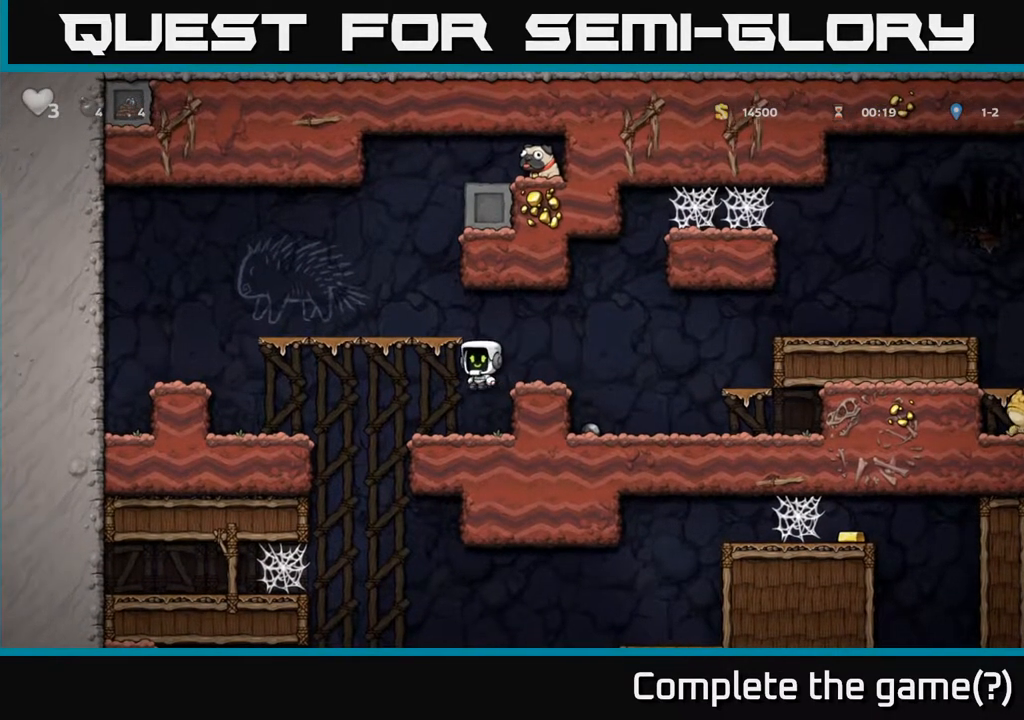
{"buttons": ["A", "DPAD_LEFT"], "left_stick": "center", "right_stick": "center", "events": [[17, "DPAD_LEFT", "up"], [417, "DPAD_LEFT", "down"], [433, "A", "down"]]}
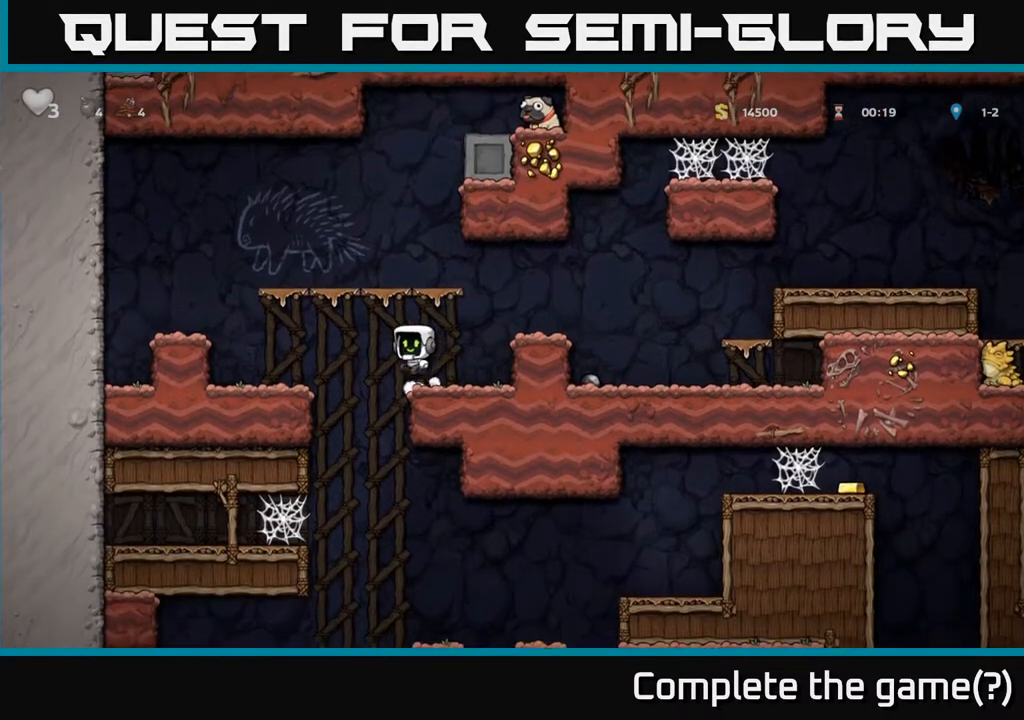
{"buttons": [], "left_stick": "center", "right_stick": "center", "events": [[17, "DPAD_UP", "down"], [33, "DPAD_LEFT", "up"], [33, "R1", "down"], [133, "DPAD_LEFT", "down"], [150, "DPAD_UP", "up"], [150, "R1", "up"], [183, "A", "up"], [417, "DPAD_LEFT", "up"]]}
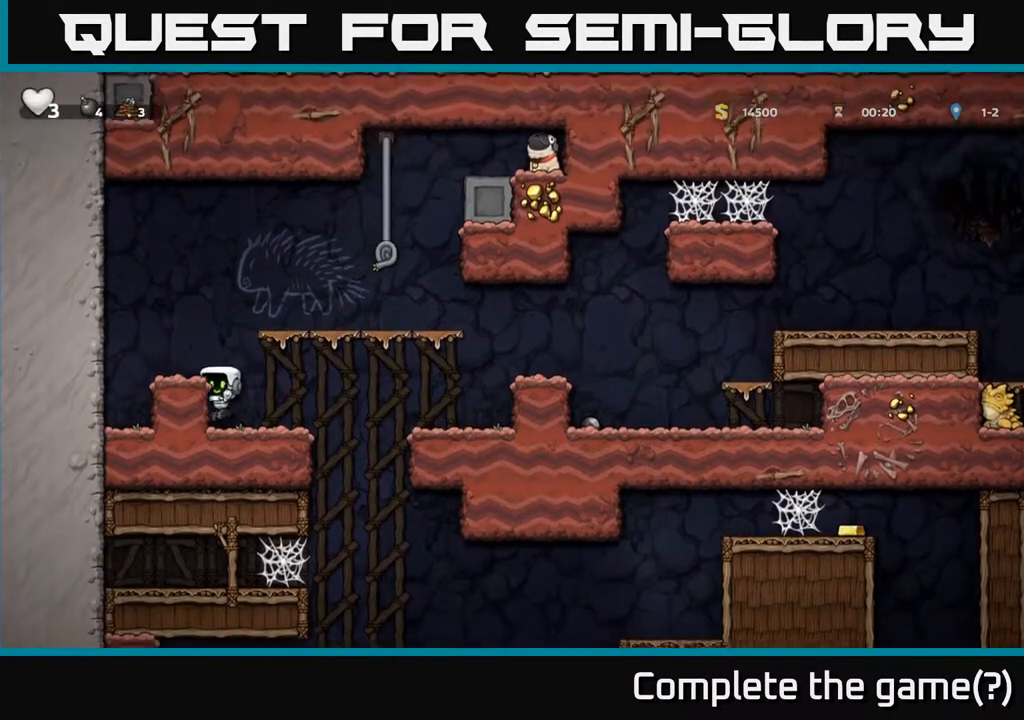
{"buttons": [], "left_stick": "center", "right_stick": "center", "events": [[133, "A", "down"], [250, "DPAD_LEFT", "down"], [300, "A", "up"], [350, "DPAD_LEFT", "up"]]}
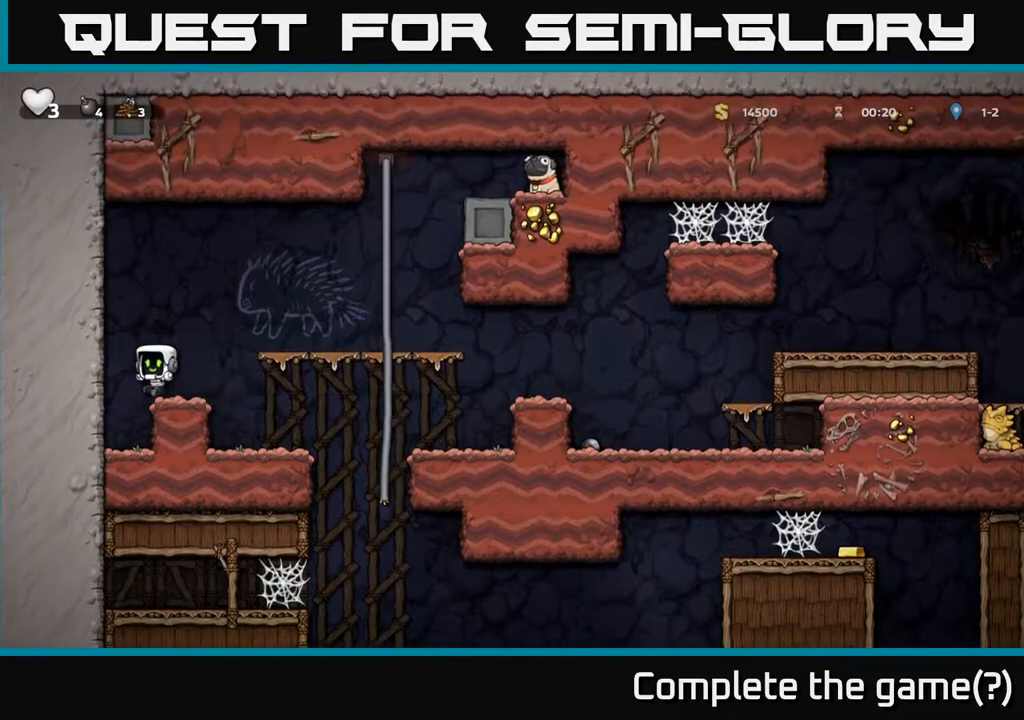
{"buttons": ["A", "DPAD_RIGHT"], "left_stick": "center", "right_stick": "center", "events": [[17, "DPAD_RIGHT", "down"], [67, "A", "down"]]}
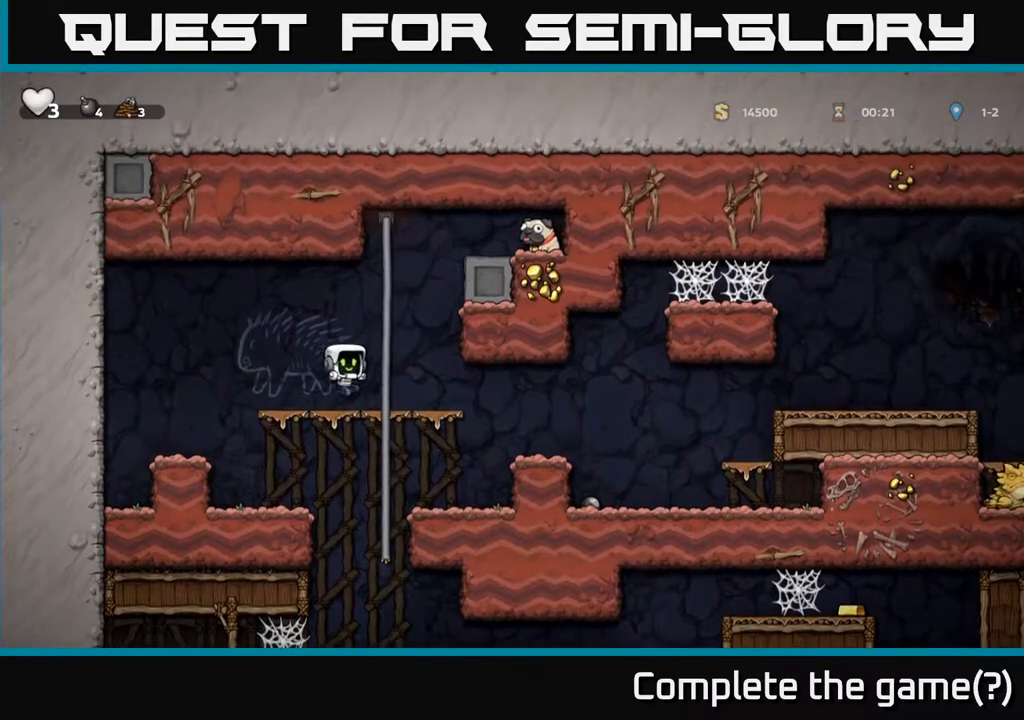
{"buttons": ["DPAD_UP", "DPAD_RIGHT"], "left_stick": "center", "right_stick": "center", "events": [[17, "A", "up"], [17, "DPAD_UP", "down"], [67, "DPAD_RIGHT", "up"], [483, "DPAD_RIGHT", "down"]]}
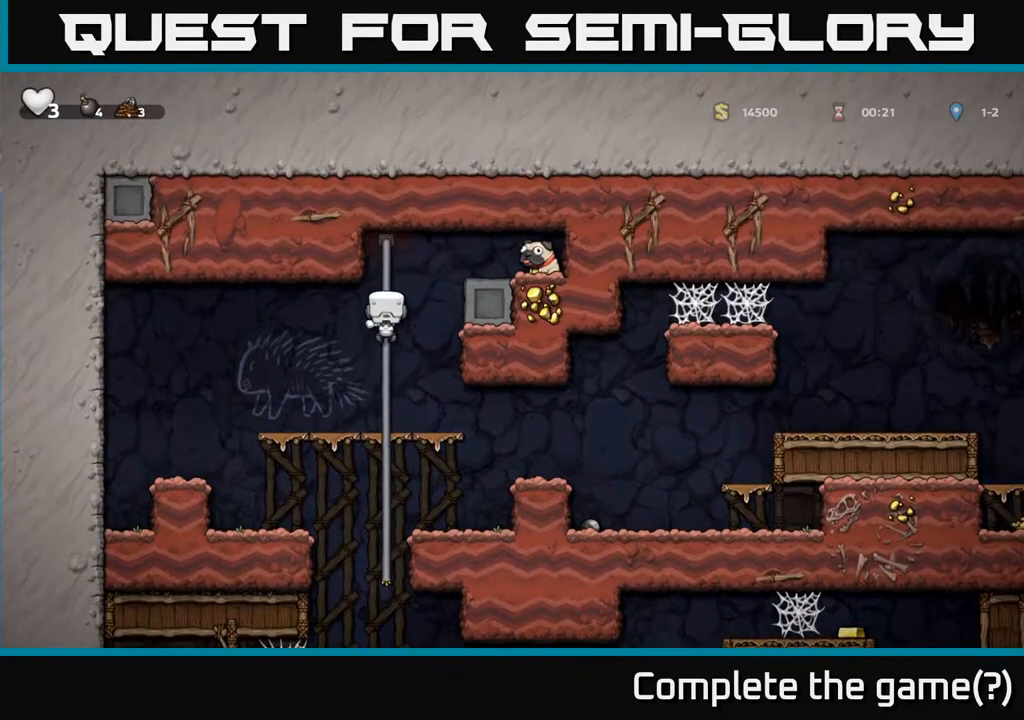
{"buttons": ["DPAD_DOWN"], "left_stick": "center", "right_stick": "center", "events": [[17, "A", "down"], [17, "DPAD_UP", "up"], [317, "A", "up"], [417, "DPAD_DOWN", "down"], [433, "DPAD_RIGHT", "up"]]}
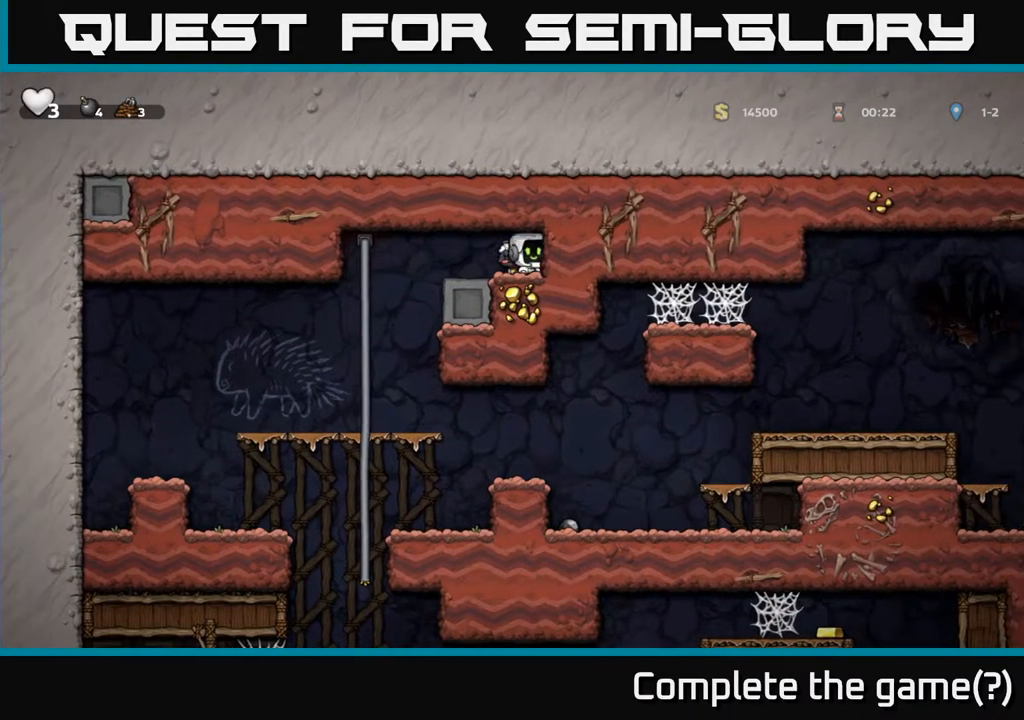
{"buttons": ["DPAD_DOWN"], "left_stick": "center", "right_stick": "center", "events": [[17, "X", "down"], [100, "X", "up"], [117, "DPAD_DOWN", "up"], [117, "DPAD_LEFT", "down"], [467, "DPAD_LEFT", "up"], [500, "DPAD_DOWN", "down"]]}
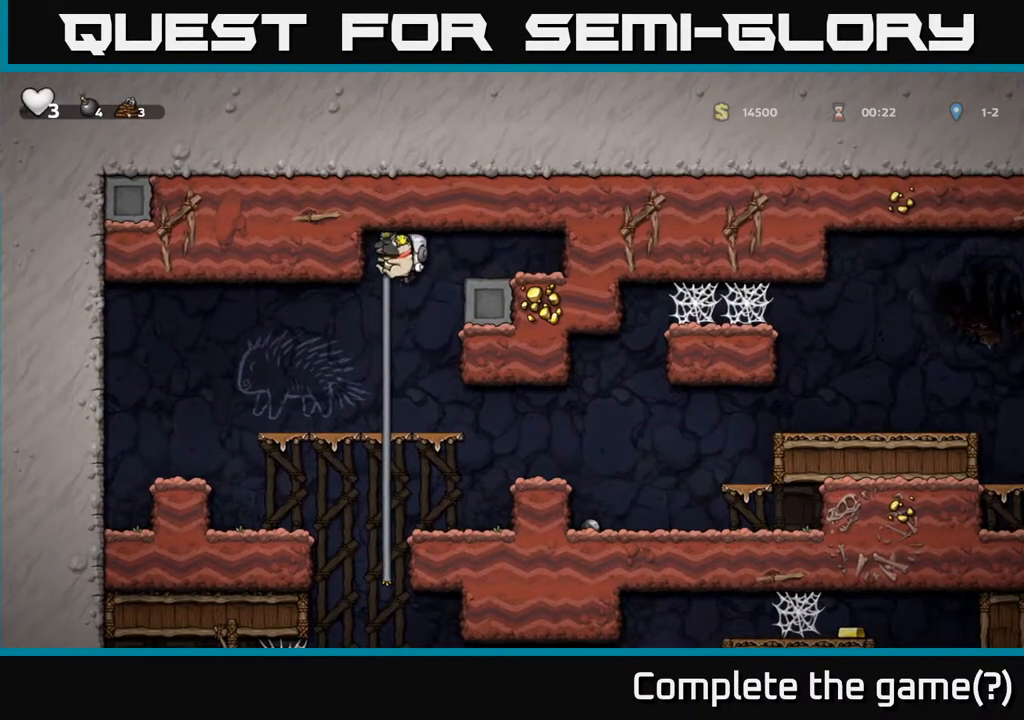
{"buttons": ["DPAD_DOWN"], "left_stick": "center", "right_stick": "center", "events": [[50, "A", "down"], [167, "A", "up"], [183, "DPAD_DOWN", "up"], [333, "DPAD_UP", "down"], [433, "DPAD_UP", "up"], [483, "DPAD_DOWN", "down"]]}
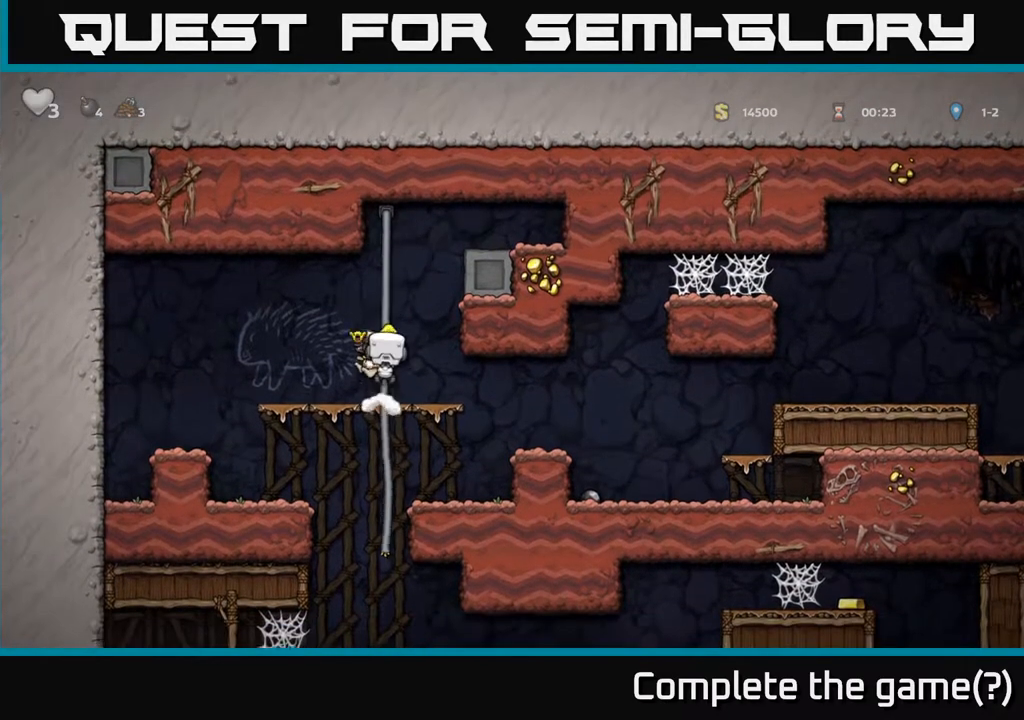
{"buttons": ["DPAD_DOWN"], "left_stick": "center", "right_stick": "center", "events": []}
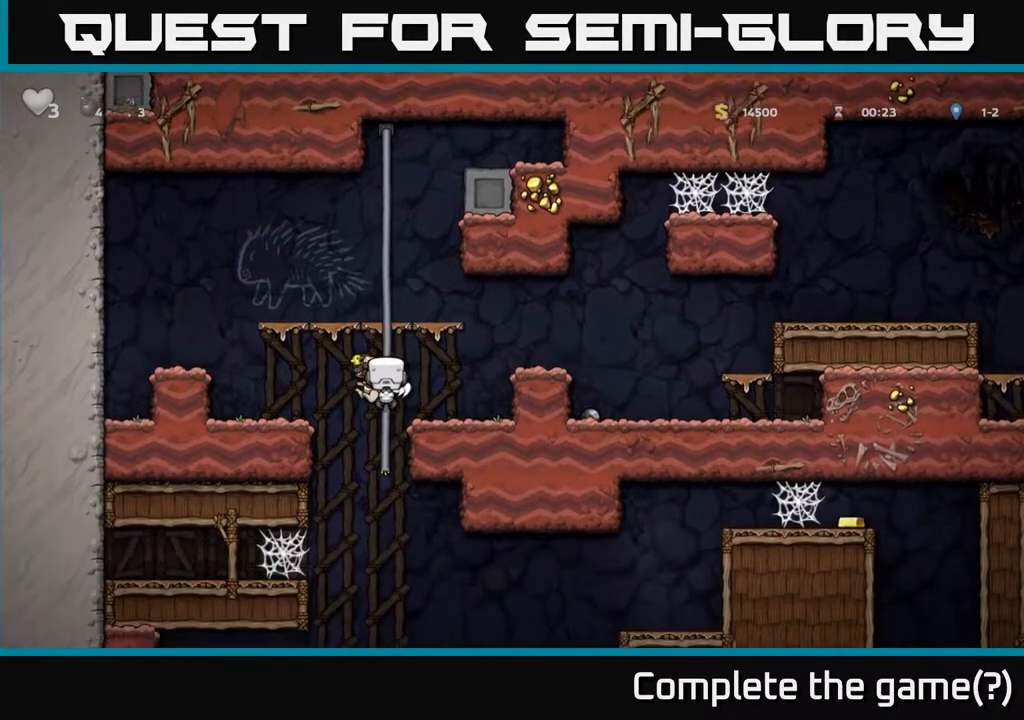
{"buttons": [], "left_stick": "center", "right_stick": "center", "events": [[217, "DPAD_DOWN", "up"]]}
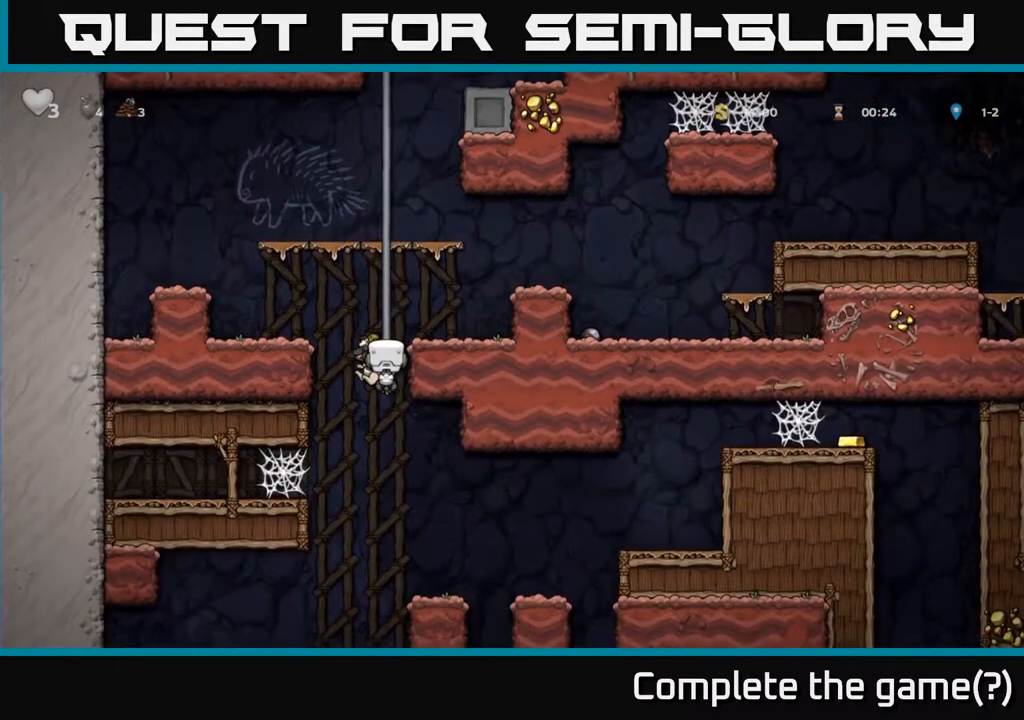
{"buttons": [], "left_stick": "center", "right_stick": "center", "events": [[50, "DPAD_DOWN", "down"], [100, "A", "down"], [183, "A", "up"], [200, "DPAD_DOWN", "up"], [350, "DPAD_RIGHT", "down"], [450, "DPAD_RIGHT", "up"]]}
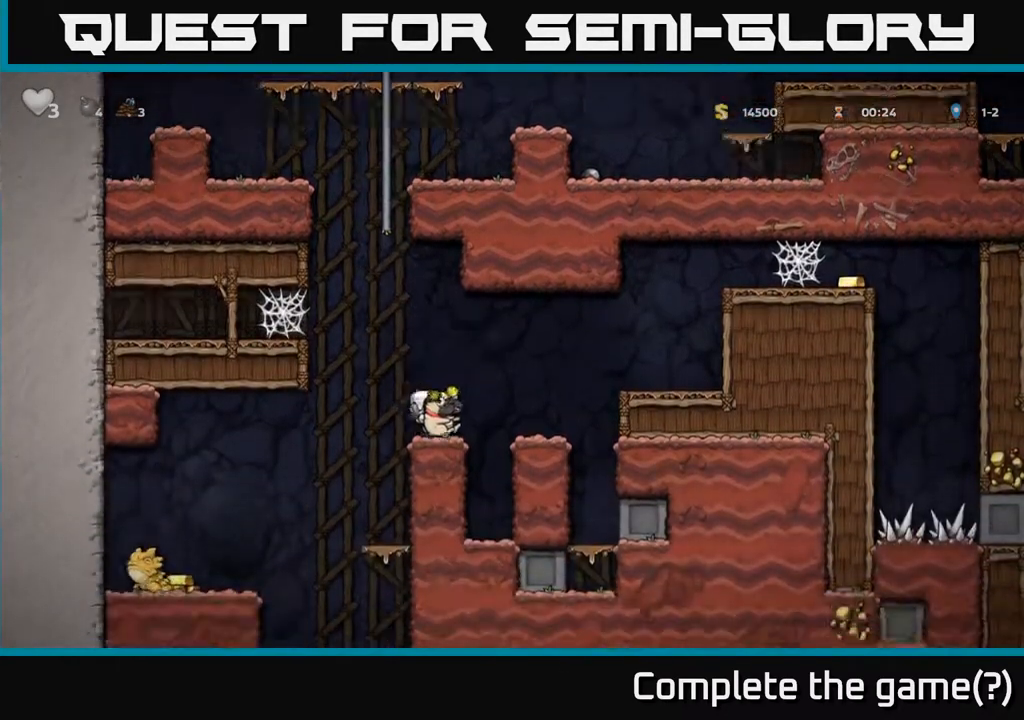
{"buttons": ["A", "DPAD_RIGHT"], "left_stick": "center", "right_stick": "center", "events": [[450, "A", "down"], [467, "DPAD_RIGHT", "down"]]}
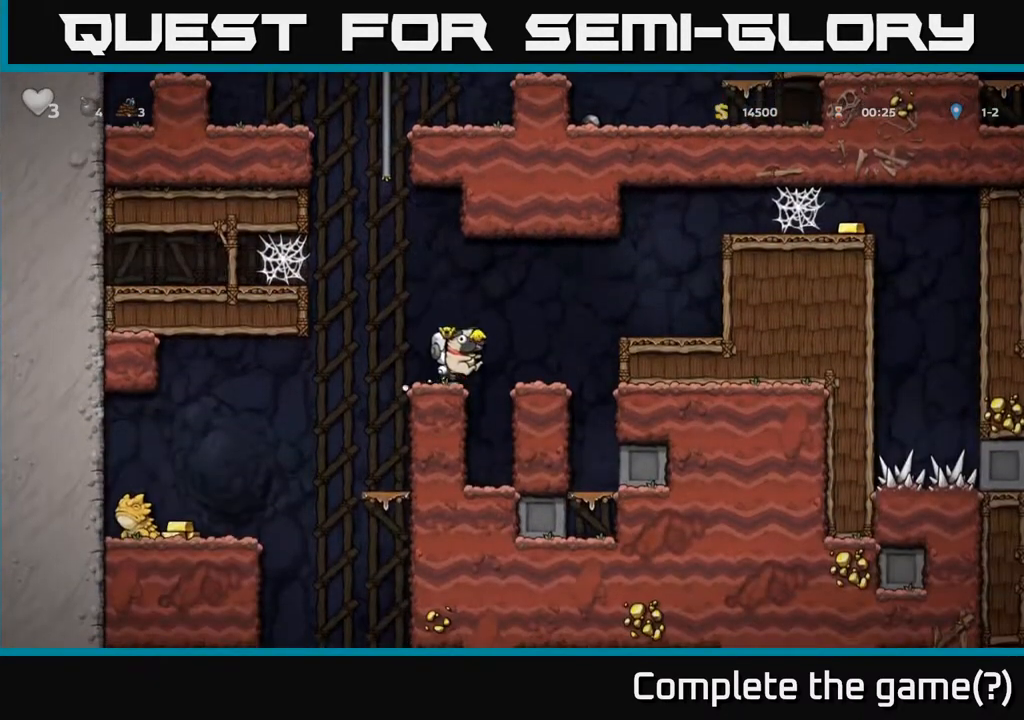
{"buttons": ["A", "DPAD_RIGHT"], "left_stick": "center", "right_stick": "center", "events": [[17, "A", "up"], [50, "DPAD_RIGHT", "up"], [250, "DPAD_RIGHT", "down"], [383, "A", "down"]]}
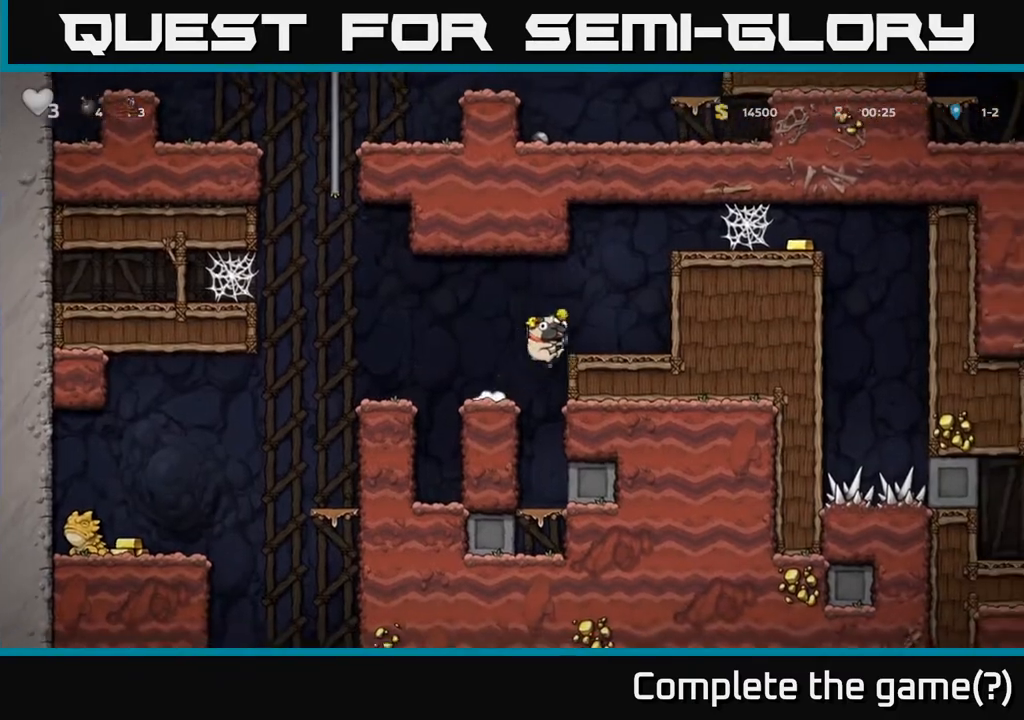
{"buttons": ["DPAD_RIGHT"], "left_stick": "center", "right_stick": "center", "events": [[17, "A", "up"], [317, "A", "down"], [500, "A", "up"]]}
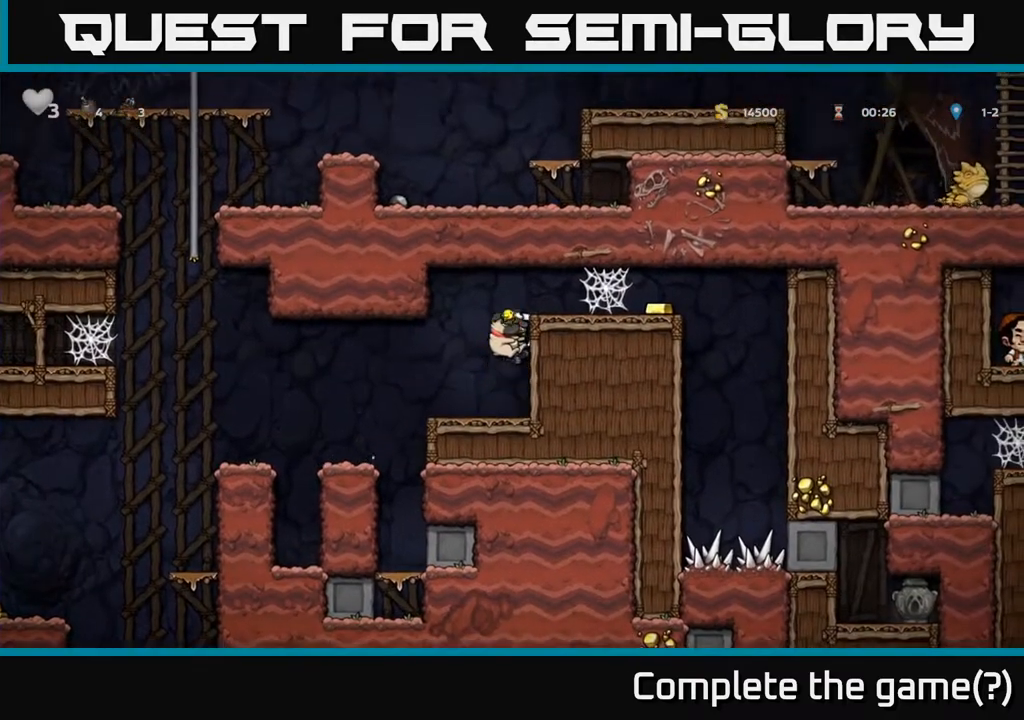
{"buttons": ["A", "DPAD_RIGHT"], "left_stick": "center", "right_stick": "center", "events": [[167, "A", "down"], [233, "A", "up"], [333, "A", "down"], [383, "A", "up"], [483, "A", "down"]]}
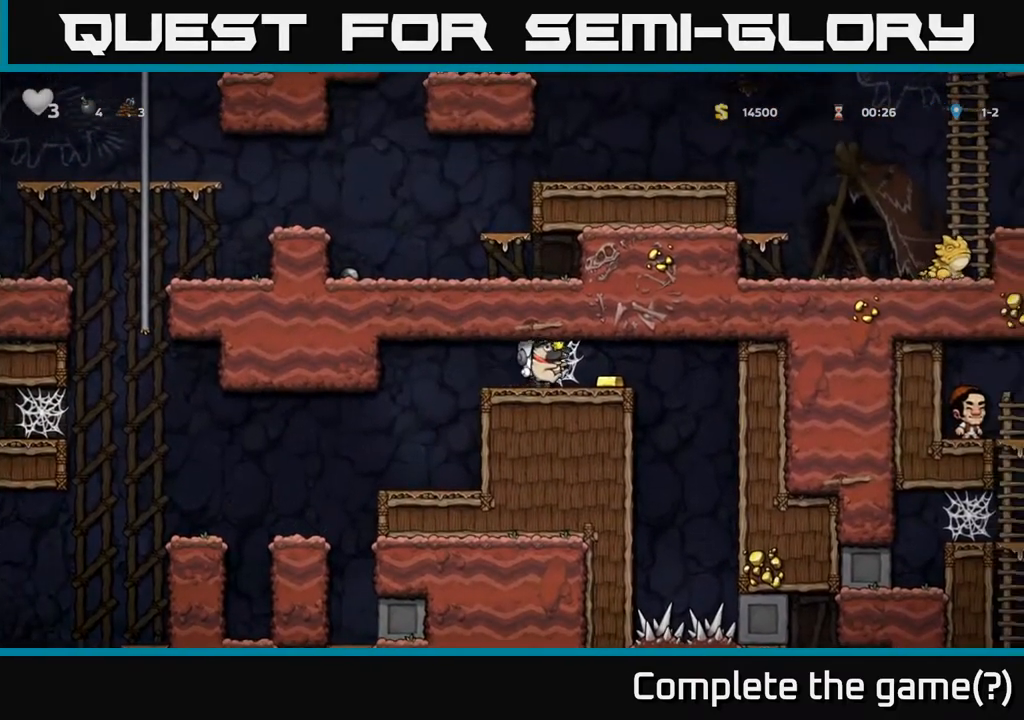
{"buttons": ["DPAD_RIGHT"], "left_stick": "center", "right_stick": "center", "events": [[17, "A", "up"], [117, "A", "down"], [183, "A", "up"], [200, "DPAD_RIGHT", "up"], [267, "A", "down"], [350, "A", "up"], [467, "DPAD_RIGHT", "down"]]}
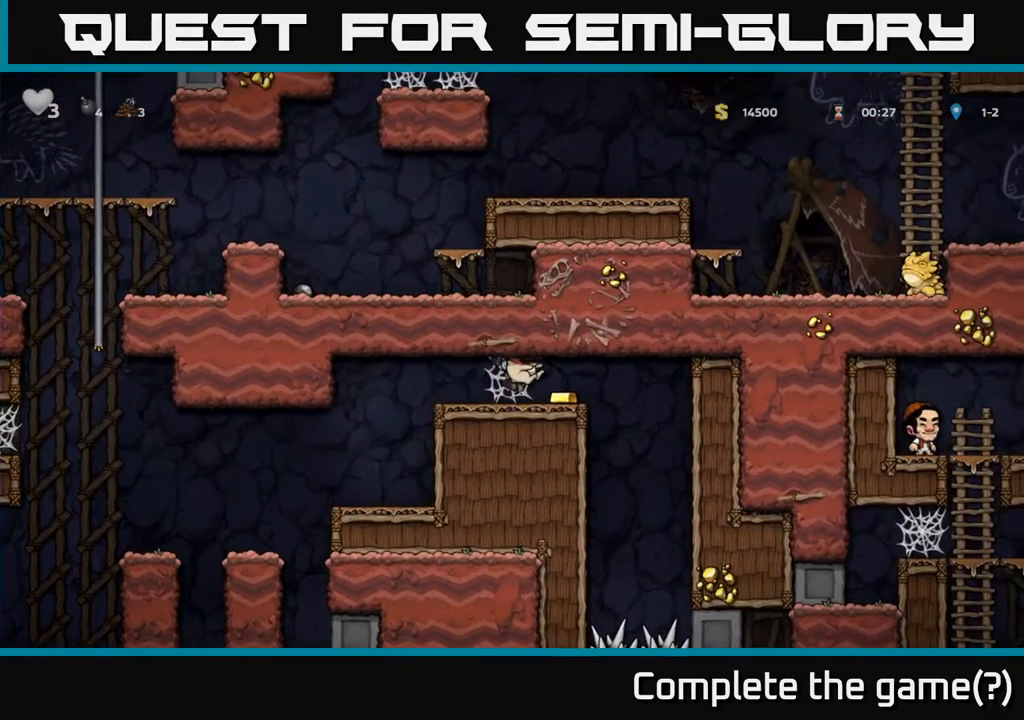
{"buttons": ["DPAD_RIGHT"], "left_stick": "center", "right_stick": "center", "events": [[133, "DPAD_RIGHT", "up"], [183, "DPAD_LEFT", "down"], [283, "DPAD_LEFT", "up"], [300, "DPAD_DOWN", "down"], [317, "DPAD_RIGHT", "down"], [333, "DPAD_DOWN", "up"]]}
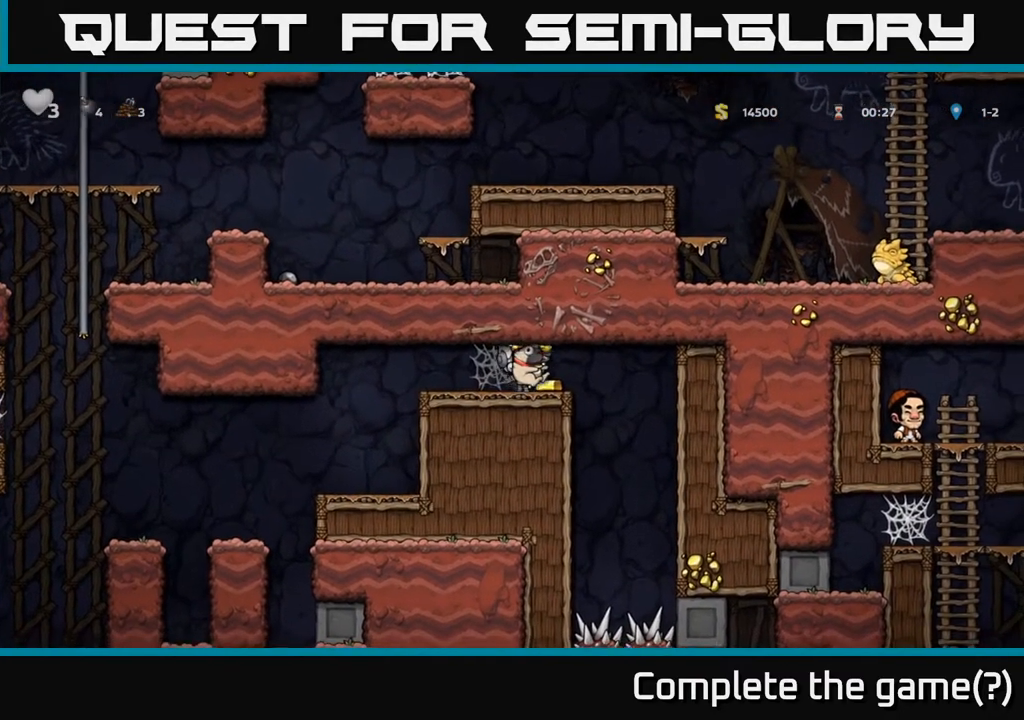
{"buttons": ["DPAD_LEFT"], "left_stick": "center", "right_stick": "center", "events": [[33, "DPAD_RIGHT", "up"], [67, "DPAD_LEFT", "down"], [250, "DPAD_LEFT", "up"], [267, "DPAD_RIGHT", "down"], [333, "DPAD_RIGHT", "up"], [383, "DPAD_LEFT", "down"]]}
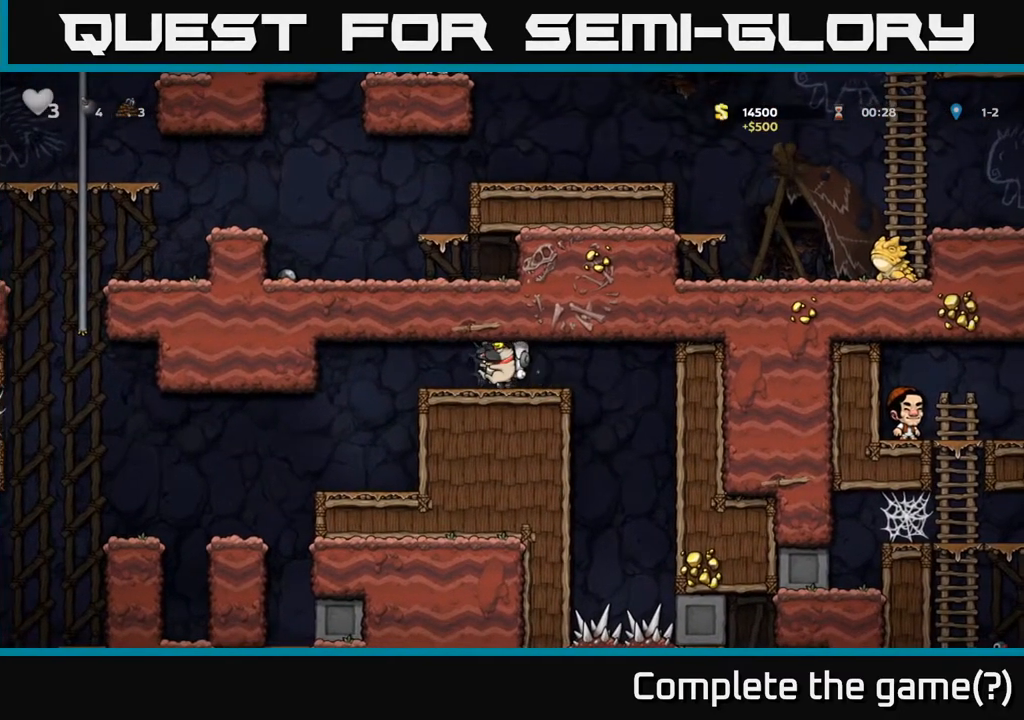
{"buttons": ["DPAD_LEFT"], "left_stick": "center", "right_stick": "center", "events": [[17, "A", "down"], [100, "A", "up"], [167, "A", "down"], [233, "A", "up"], [317, "A", "down"], [400, "A", "up"]]}
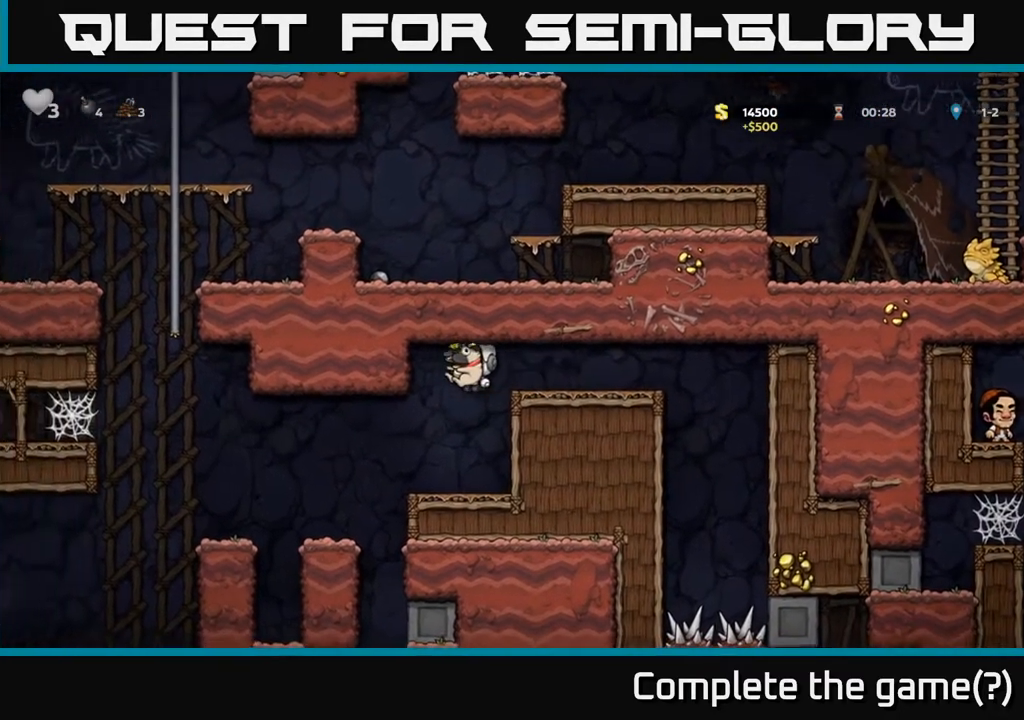
{"buttons": ["A", "DPAD_LEFT"], "left_stick": "center", "right_stick": "center", "events": [[67, "DPAD_LEFT", "up"], [133, "DPAD_RIGHT", "down"], [233, "DPAD_RIGHT", "up"], [283, "DPAD_LEFT", "down"], [467, "A", "down"]]}